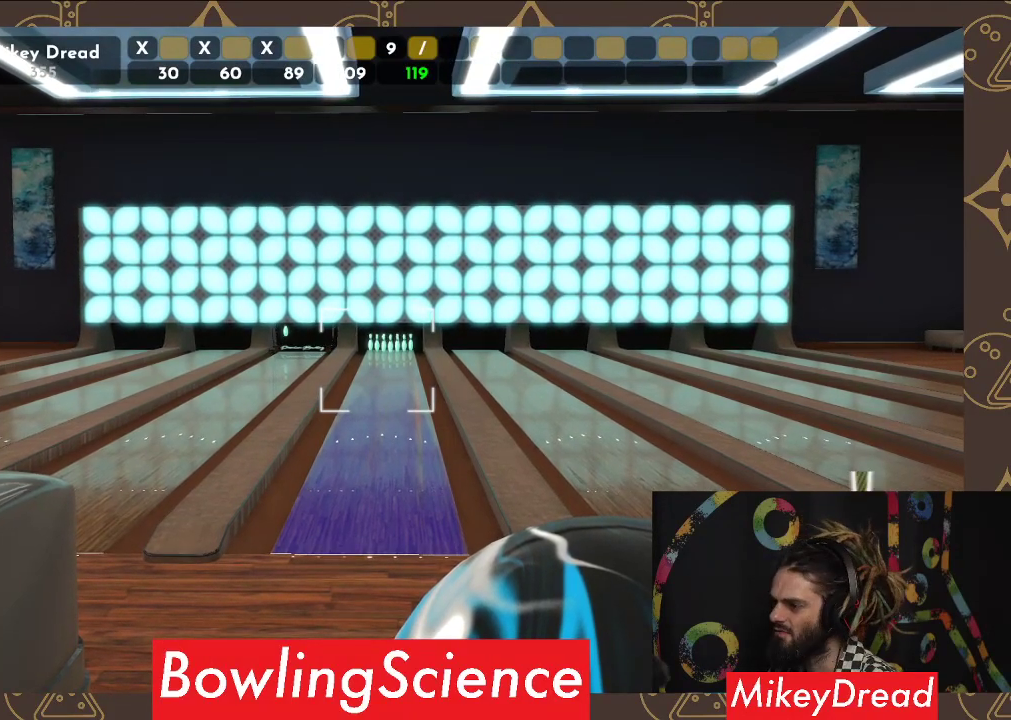
Gameplay with a controller (Xbox layout); each line is a JSON object with the inputs held at the frame after it. "events" lists button and stick changes between this image and that frame as [ms after this image, input, new state], when the widget could be followed in between. Not read: R1.
{"buttons": [], "left_stick": "center", "right_stick": "center", "events": [[17, "right_stick", "down"], [67, "right_stick", "down-right"], [350, "right_stick", "center"]]}
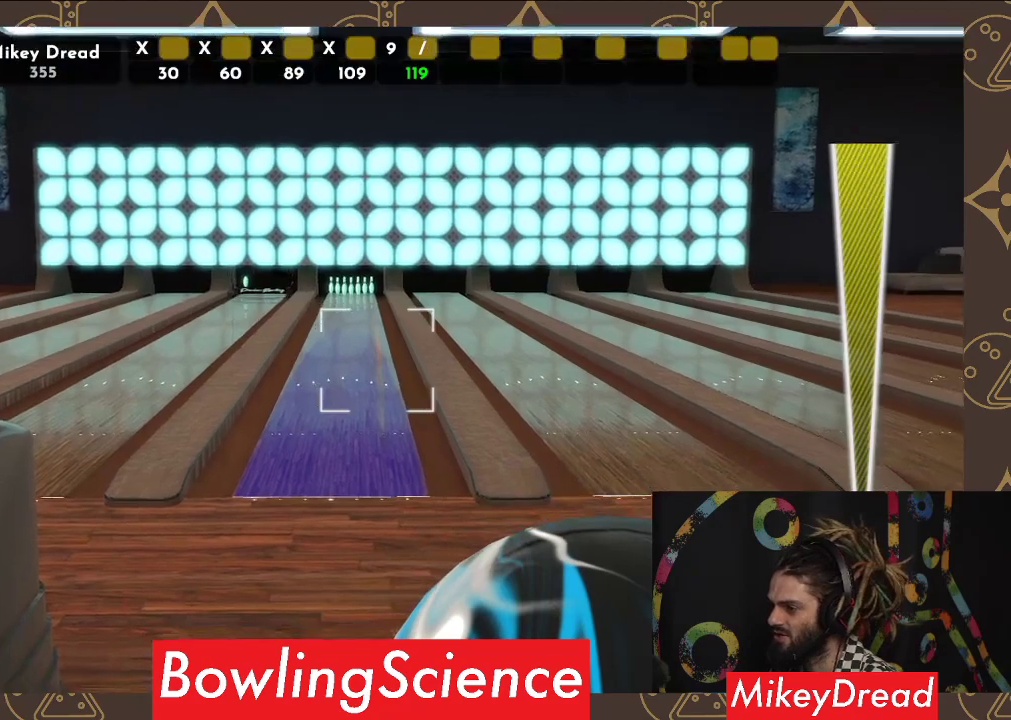
{"buttons": [], "left_stick": "center", "right_stick": "center", "events": [[100, "right_stick", "down-left"], [233, "right_stick", "center"]]}
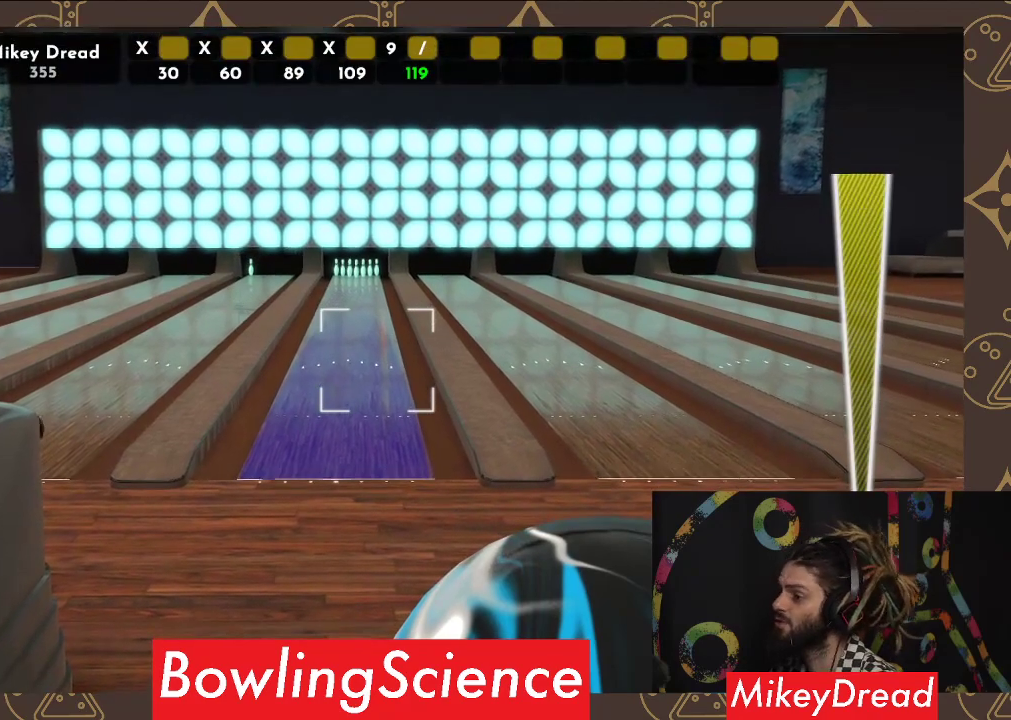
{"buttons": [], "left_stick": "center", "right_stick": "center", "events": [[33, "right_stick", "down-right"], [183, "right_stick", "center"]]}
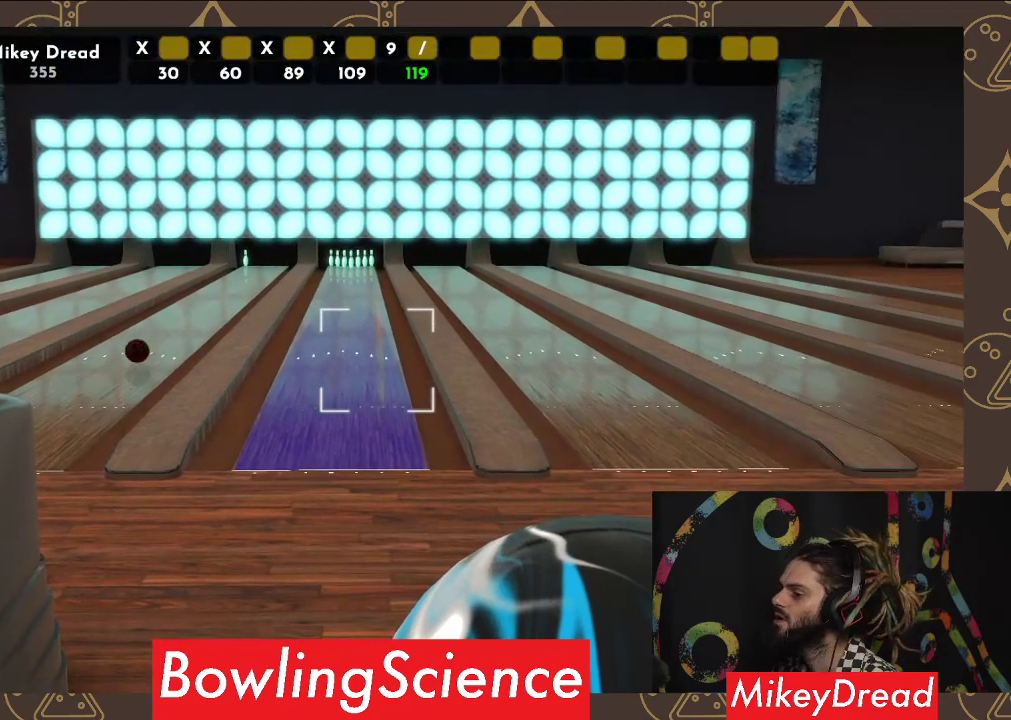
{"buttons": [], "left_stick": "center", "right_stick": "center", "events": []}
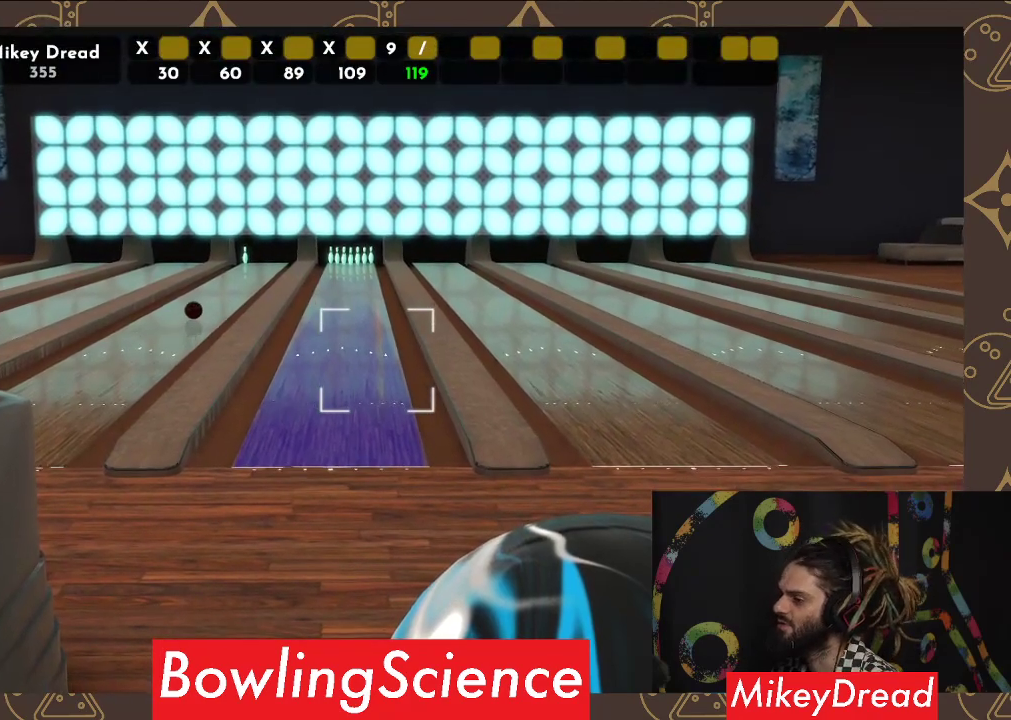
{"buttons": [], "left_stick": "center", "right_stick": "center", "events": []}
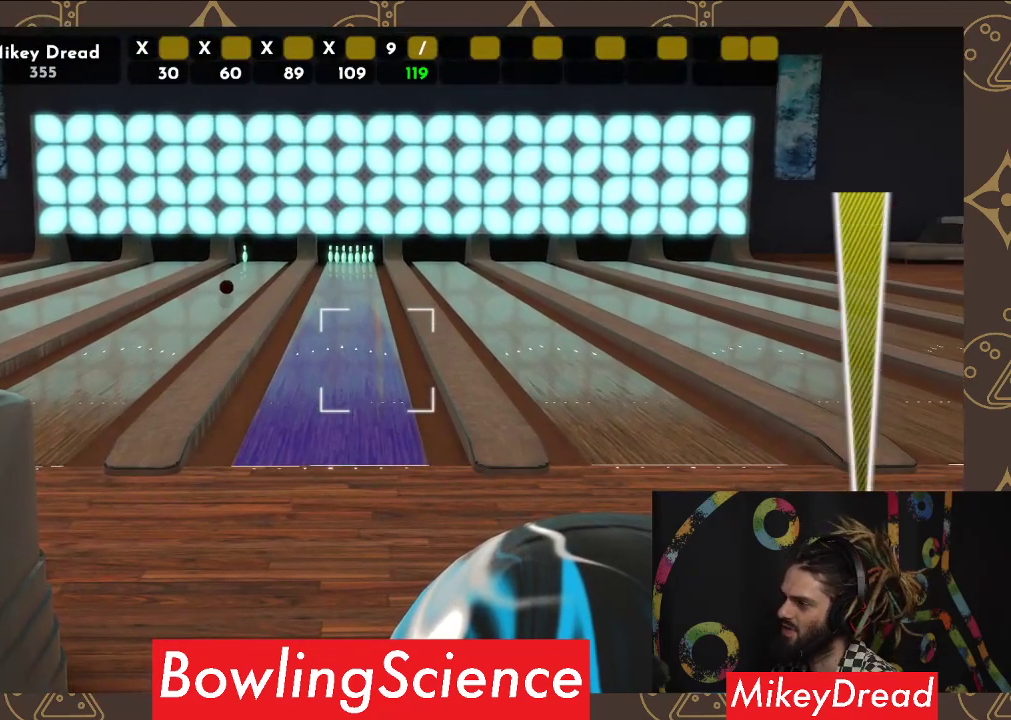
{"buttons": [], "left_stick": "left", "right_stick": "center", "events": [[267, "R2", "down"], [400, "R2", "up"], [500, "left_stick", "left"]]}
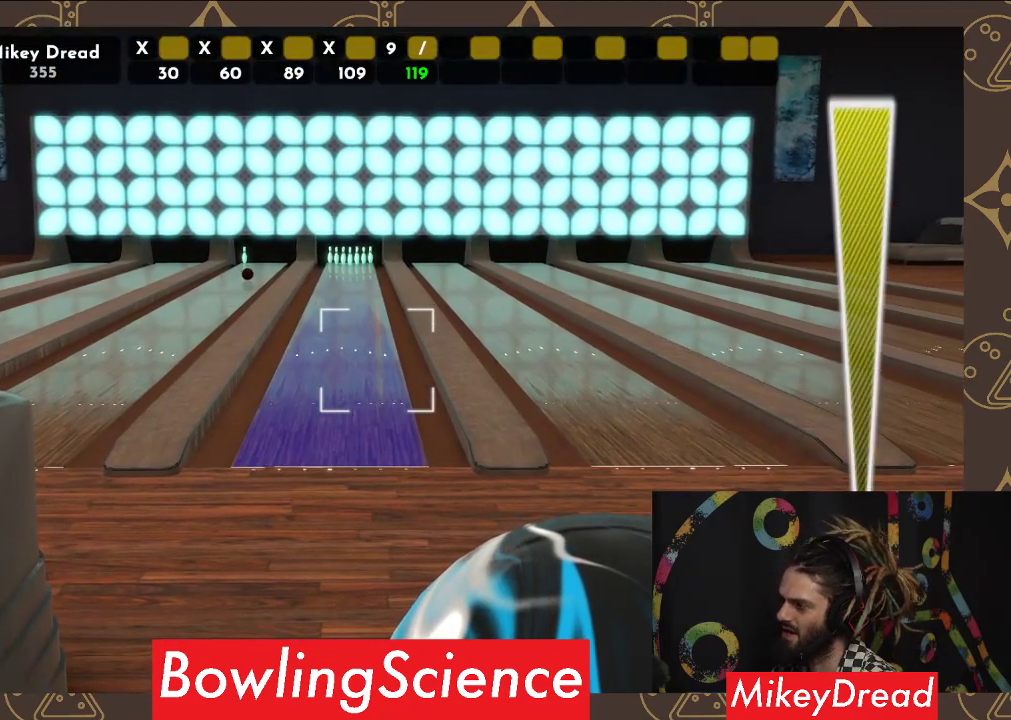
{"buttons": [], "left_stick": "center", "right_stick": "center", "events": [[417, "left_stick", "center"]]}
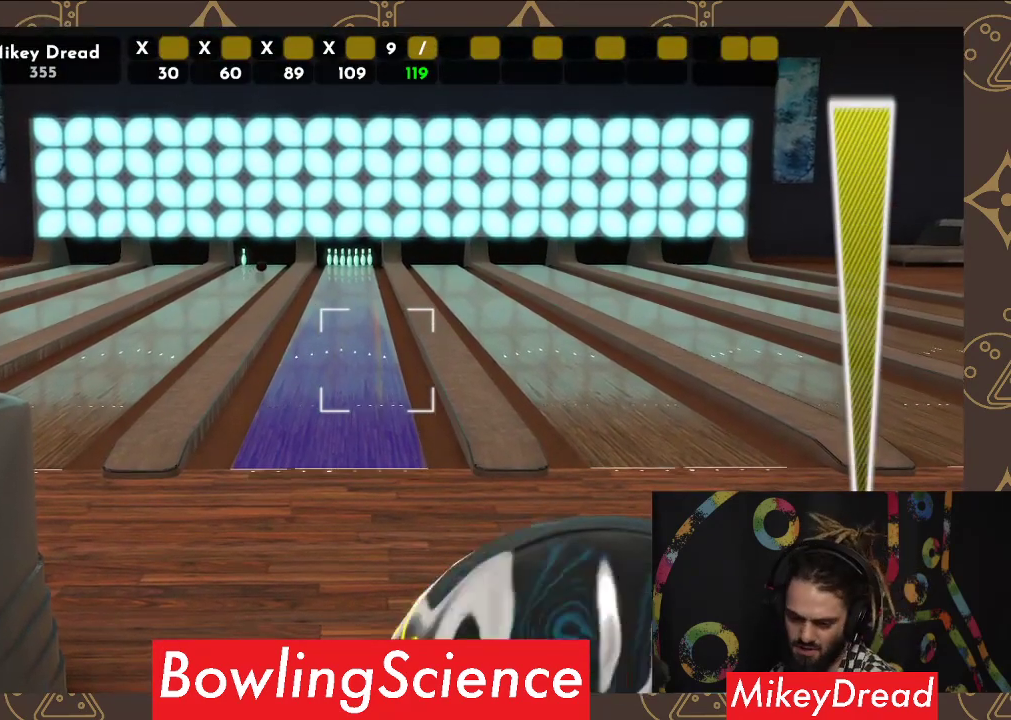
{"buttons": [], "left_stick": "center", "right_stick": "left", "events": [[83, "right_stick", "left"]]}
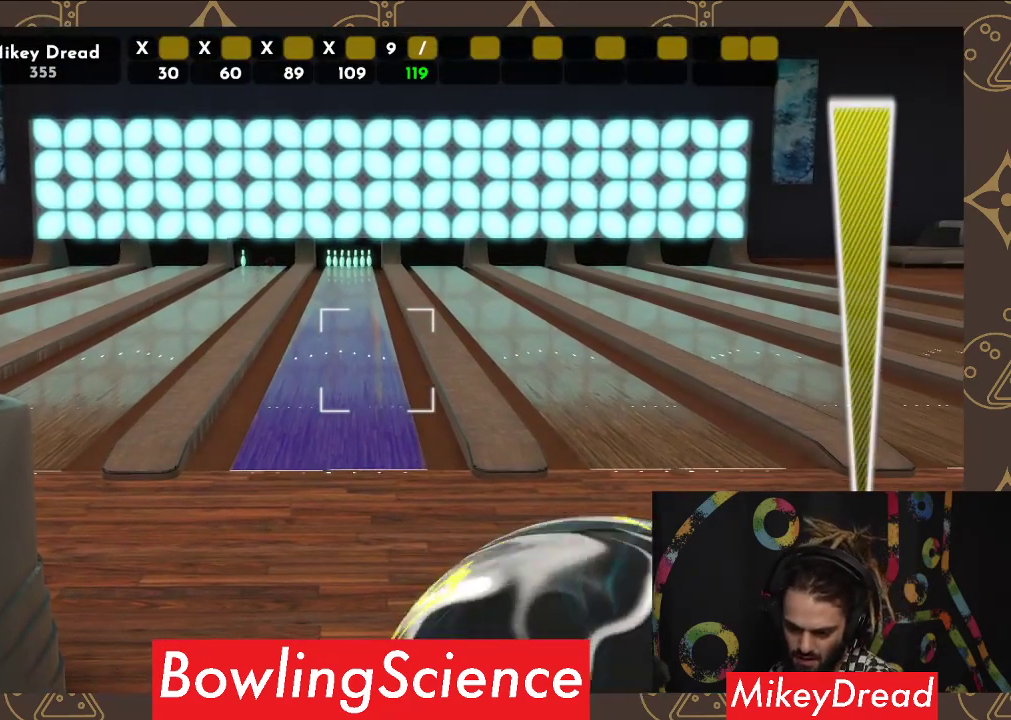
{"buttons": [], "left_stick": "center", "right_stick": "left", "events": []}
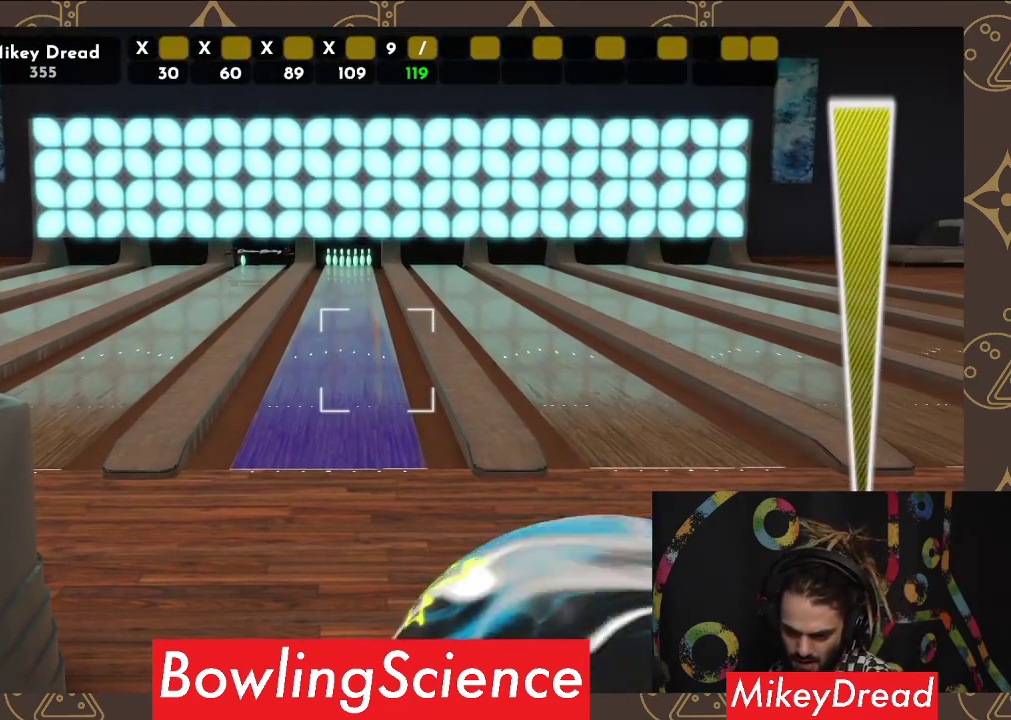
{"buttons": [], "left_stick": "center", "right_stick": "left", "events": []}
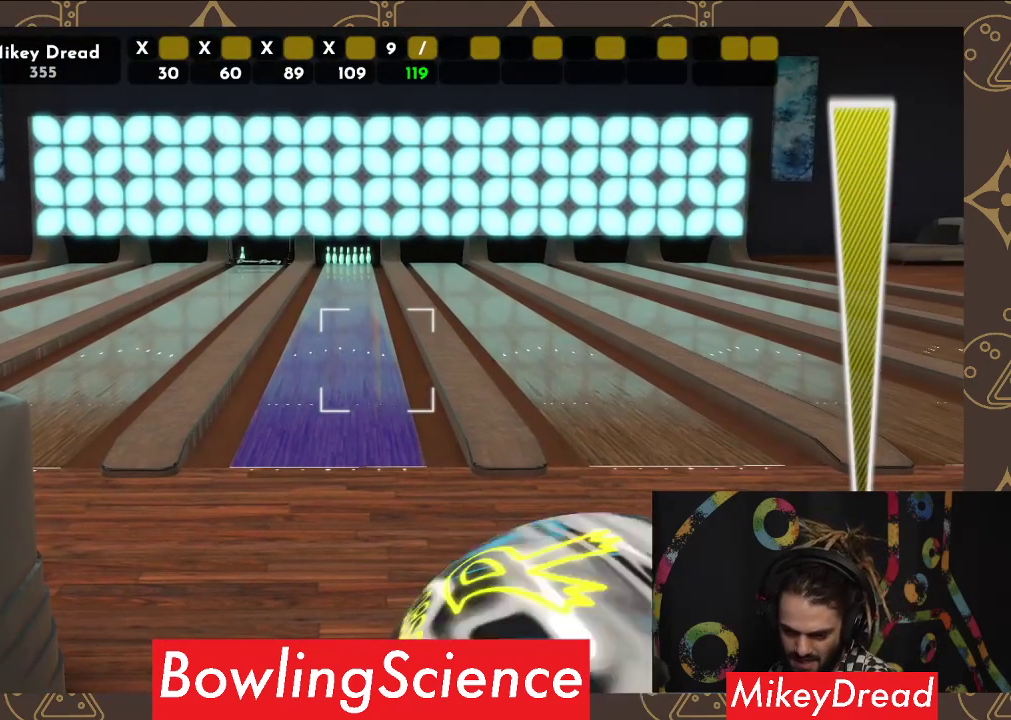
{"buttons": [], "left_stick": "center", "right_stick": "left", "events": []}
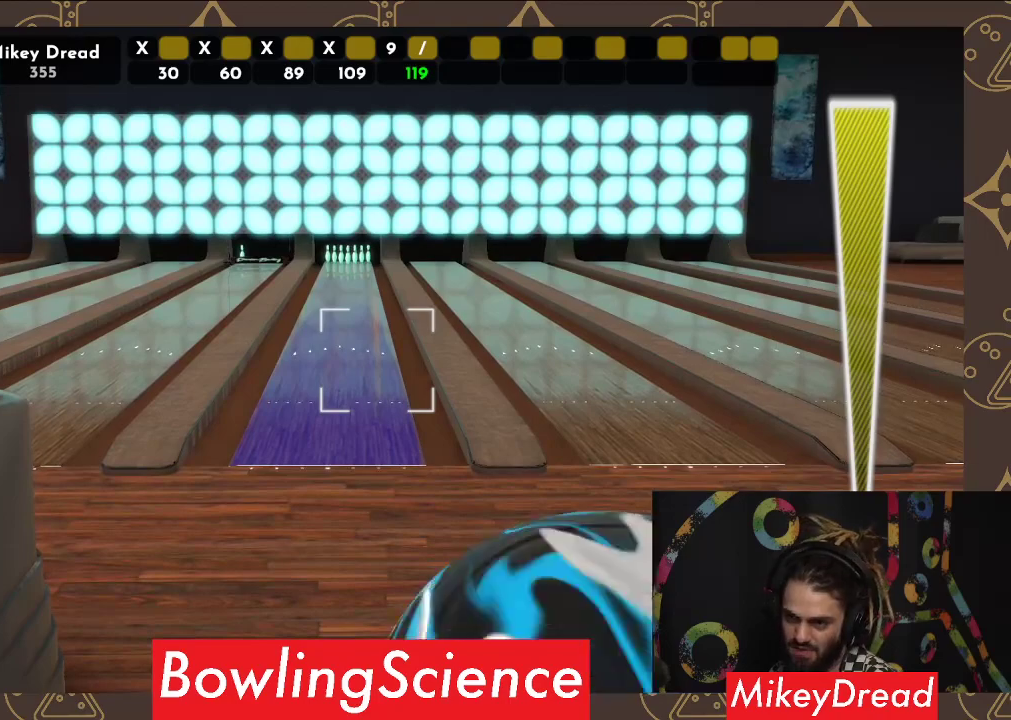
{"buttons": [], "left_stick": "center", "right_stick": "left", "events": []}
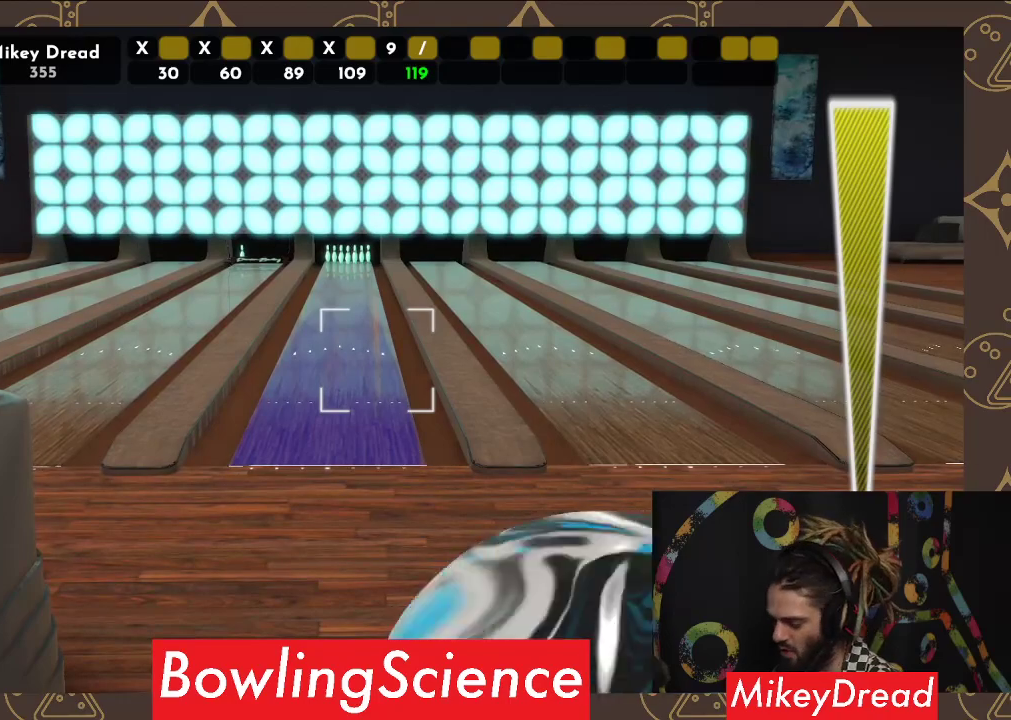
{"buttons": [], "left_stick": "center", "right_stick": "left", "events": []}
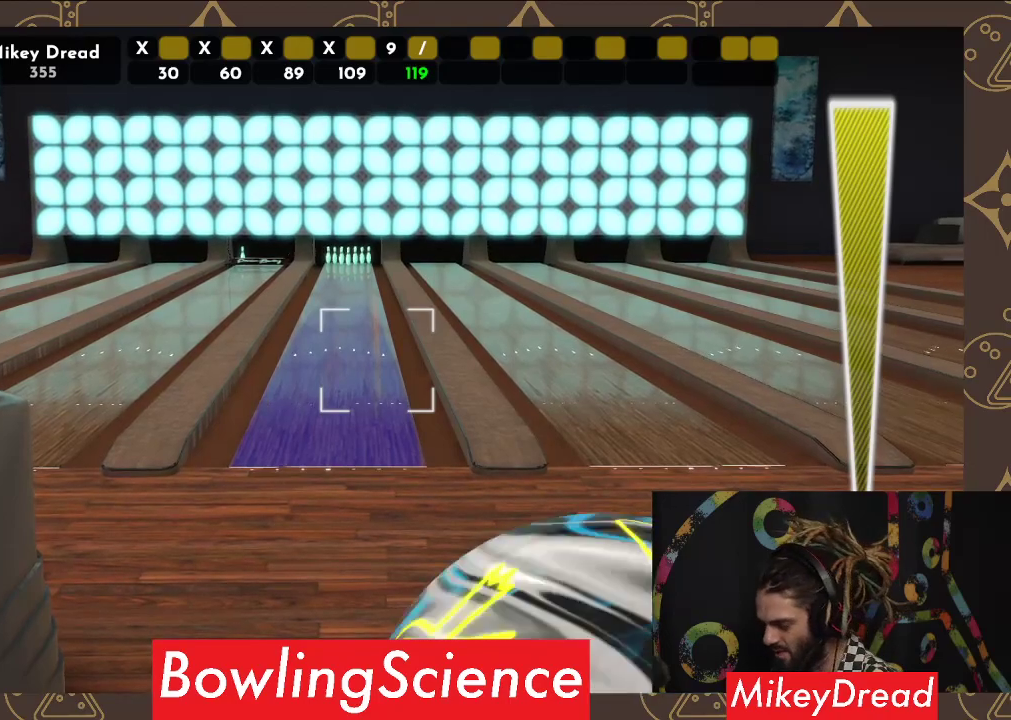
{"buttons": [], "left_stick": "center", "right_stick": "left", "events": []}
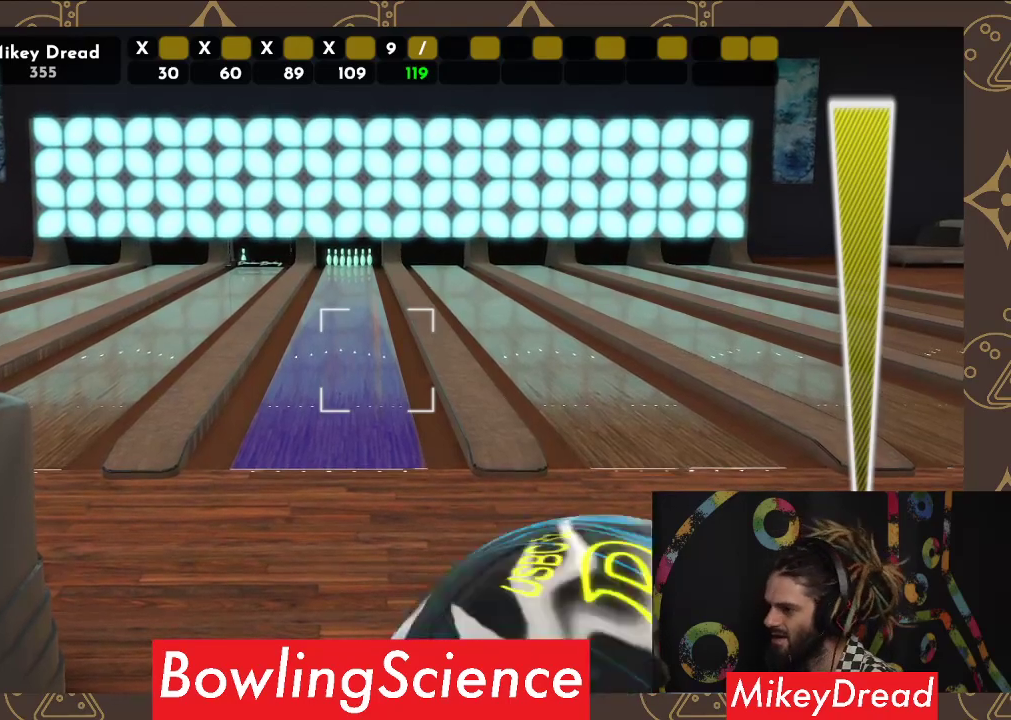
{"buttons": [], "left_stick": "center", "right_stick": "left", "events": []}
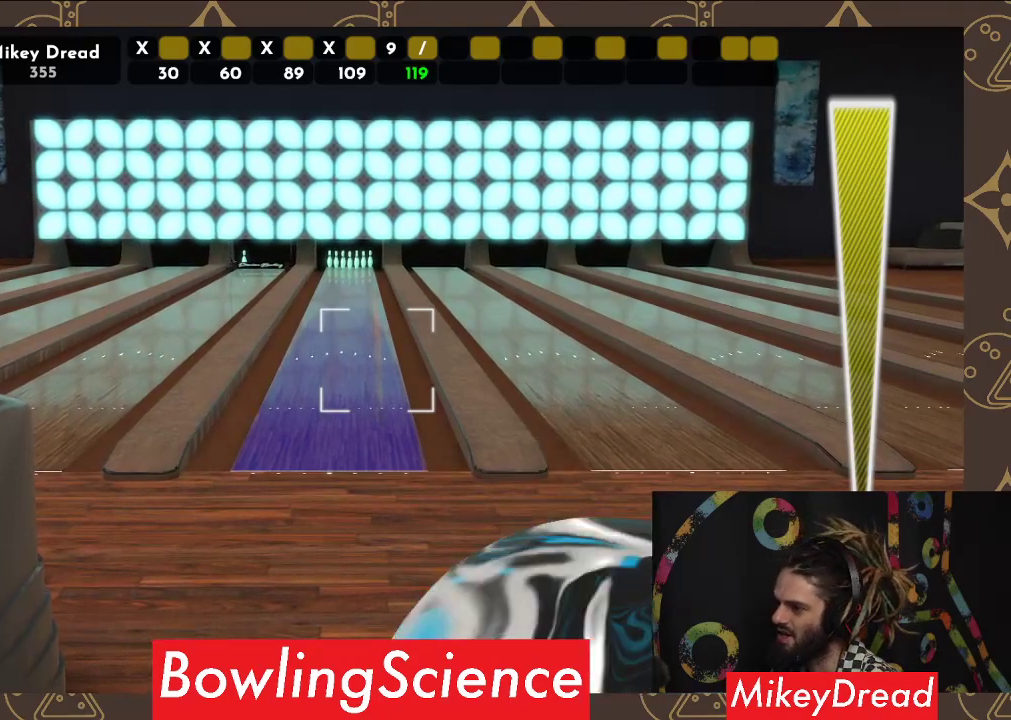
{"buttons": [], "left_stick": "center", "right_stick": "left", "events": []}
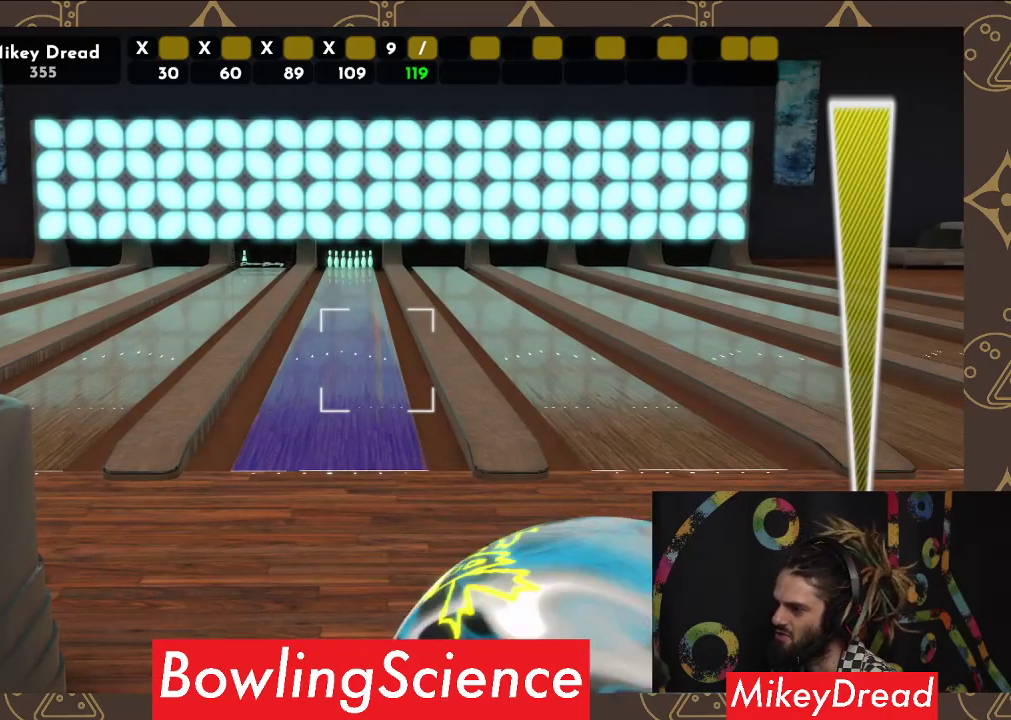
{"buttons": [], "left_stick": "center", "right_stick": "left", "events": []}
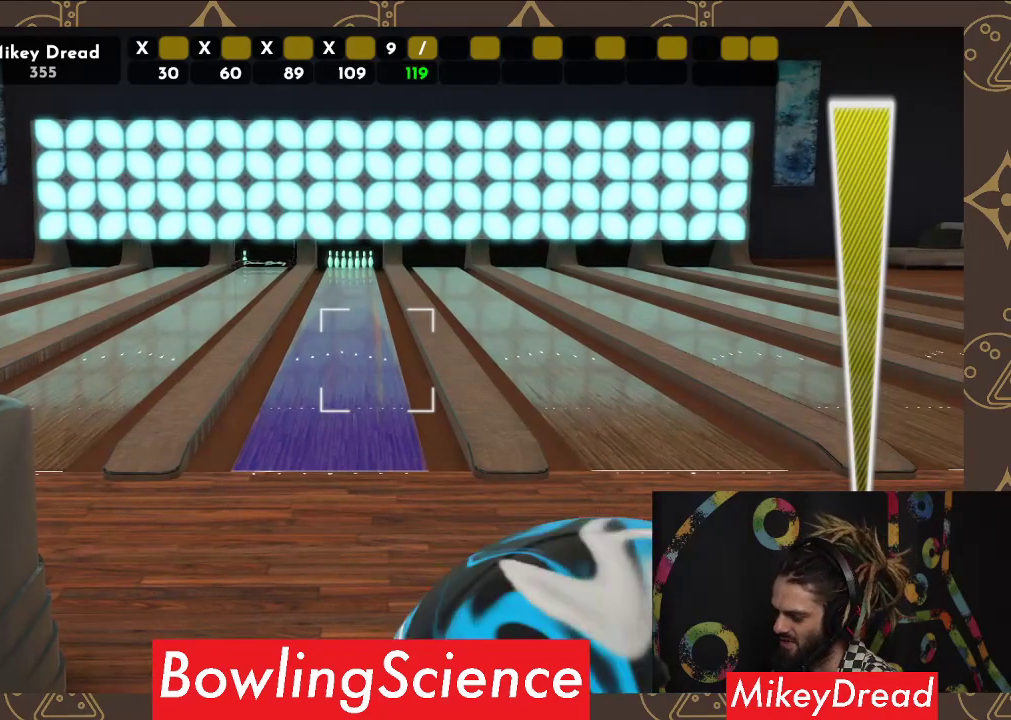
{"buttons": [], "left_stick": "center", "right_stick": "left", "events": []}
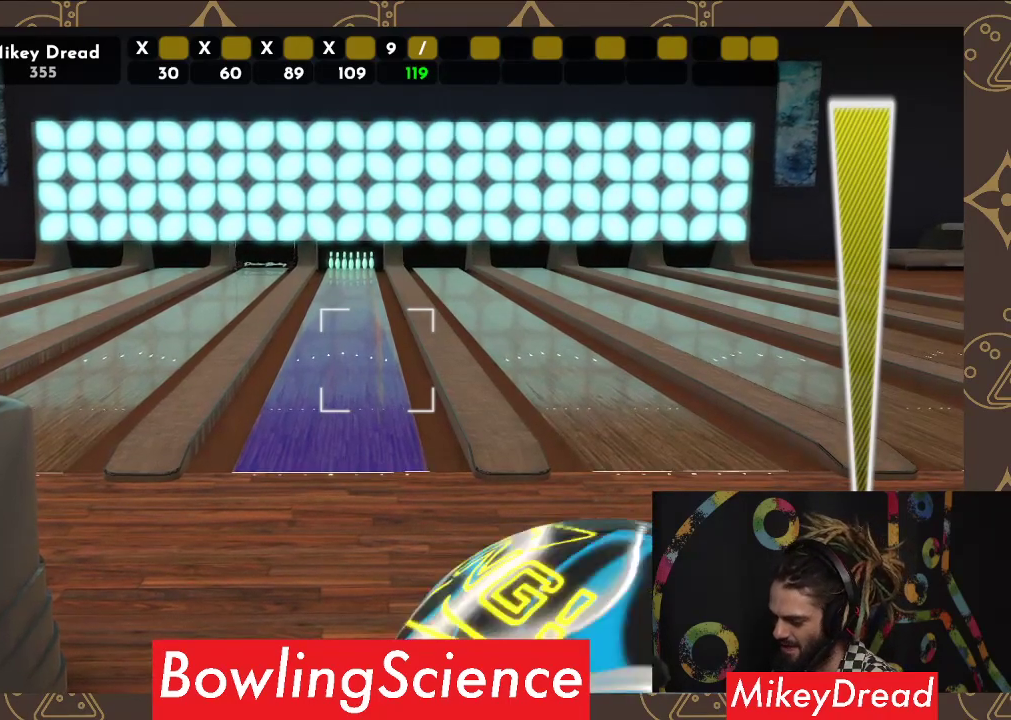
{"buttons": [], "left_stick": "center", "right_stick": "left", "events": []}
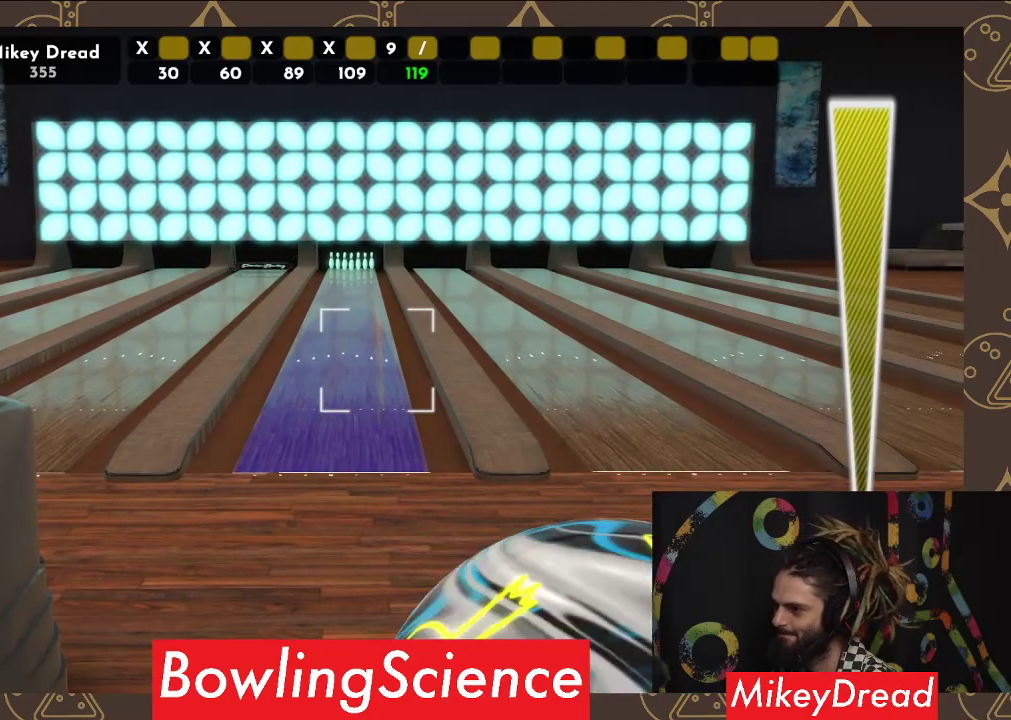
{"buttons": [], "left_stick": "center", "right_stick": "left", "events": []}
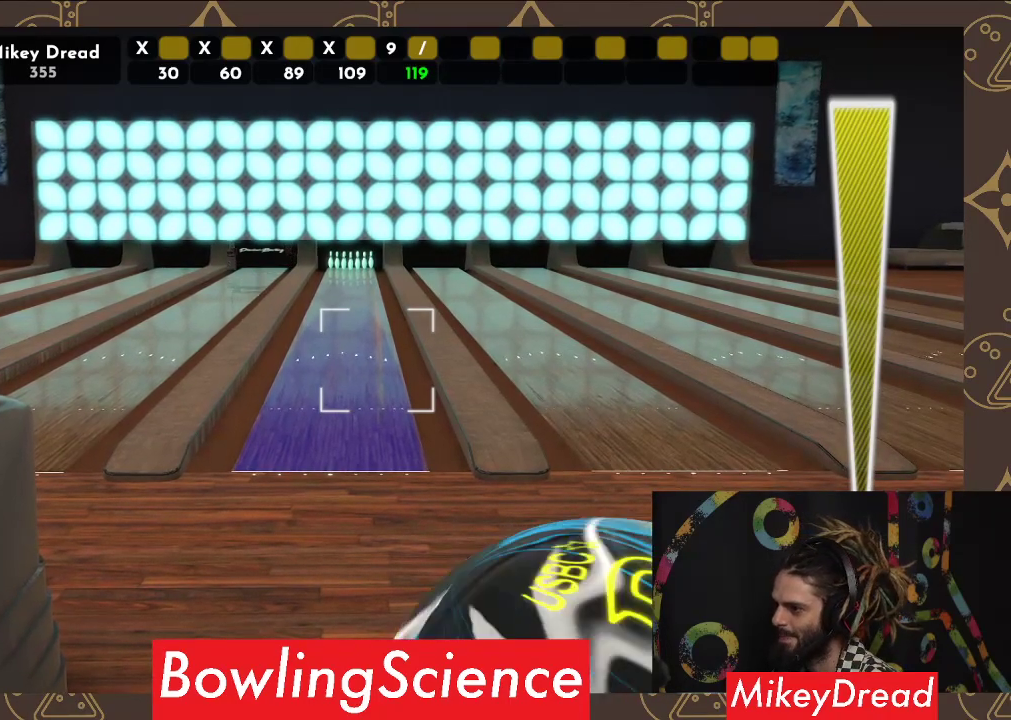
{"buttons": ["R2"], "left_stick": "center", "right_stick": "center", "events": [[367, "right_stick", "center"], [450, "R2", "down"]]}
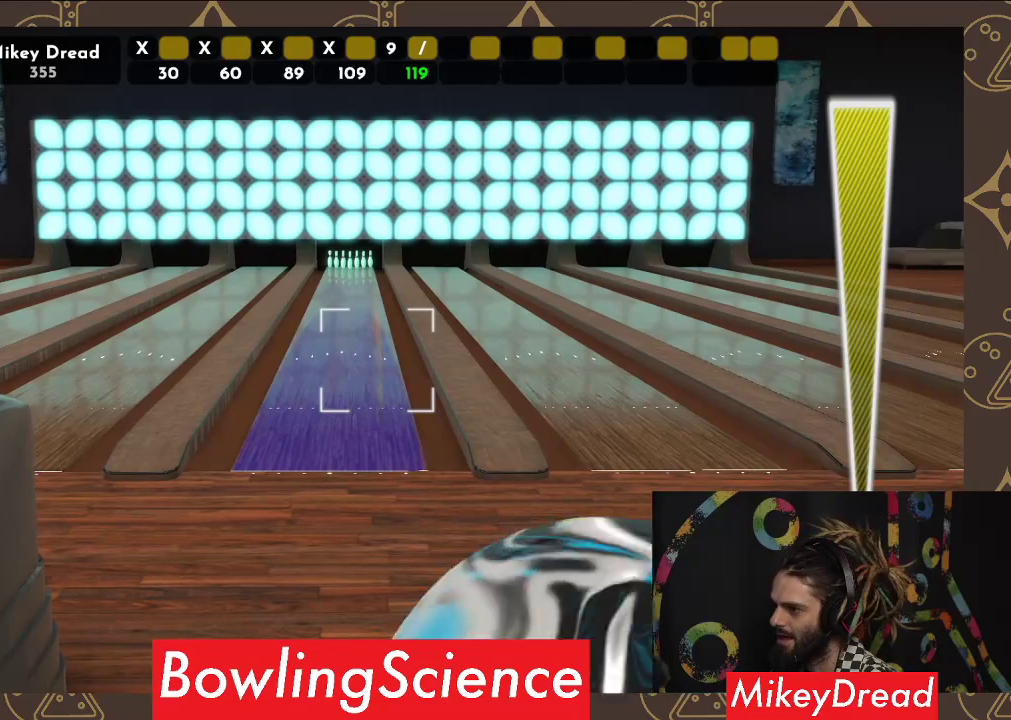
{"buttons": [], "left_stick": "center", "right_stick": "right", "events": [[67, "R2", "up"], [317, "right_stick", "right"]]}
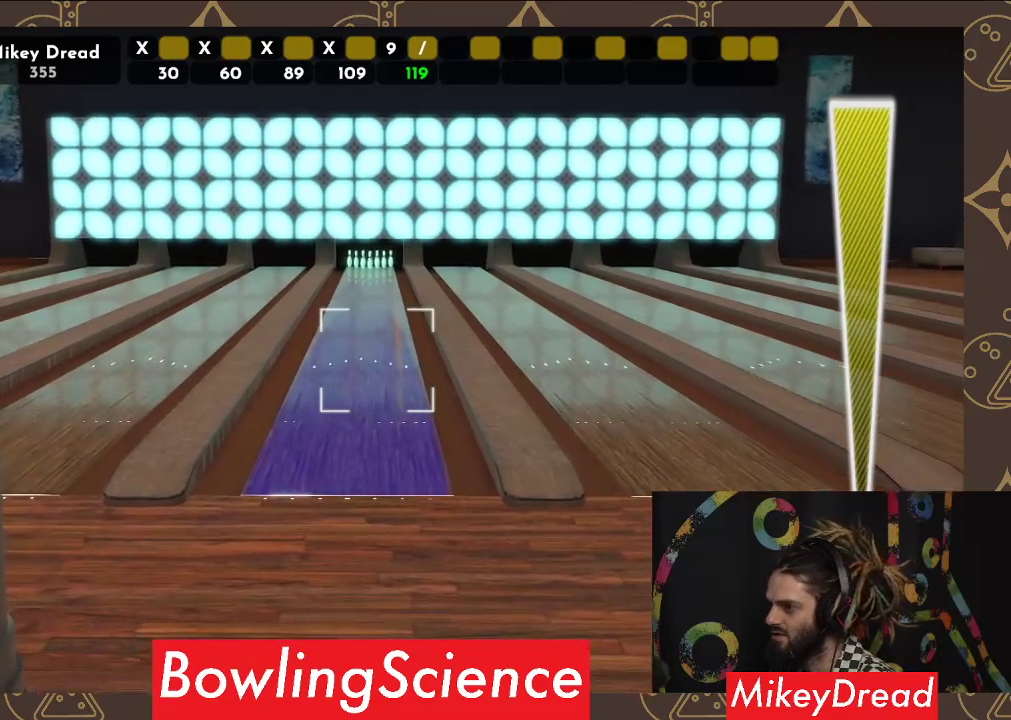
{"buttons": [], "left_stick": "center", "right_stick": "center", "events": [[50, "right_stick", "center"]]}